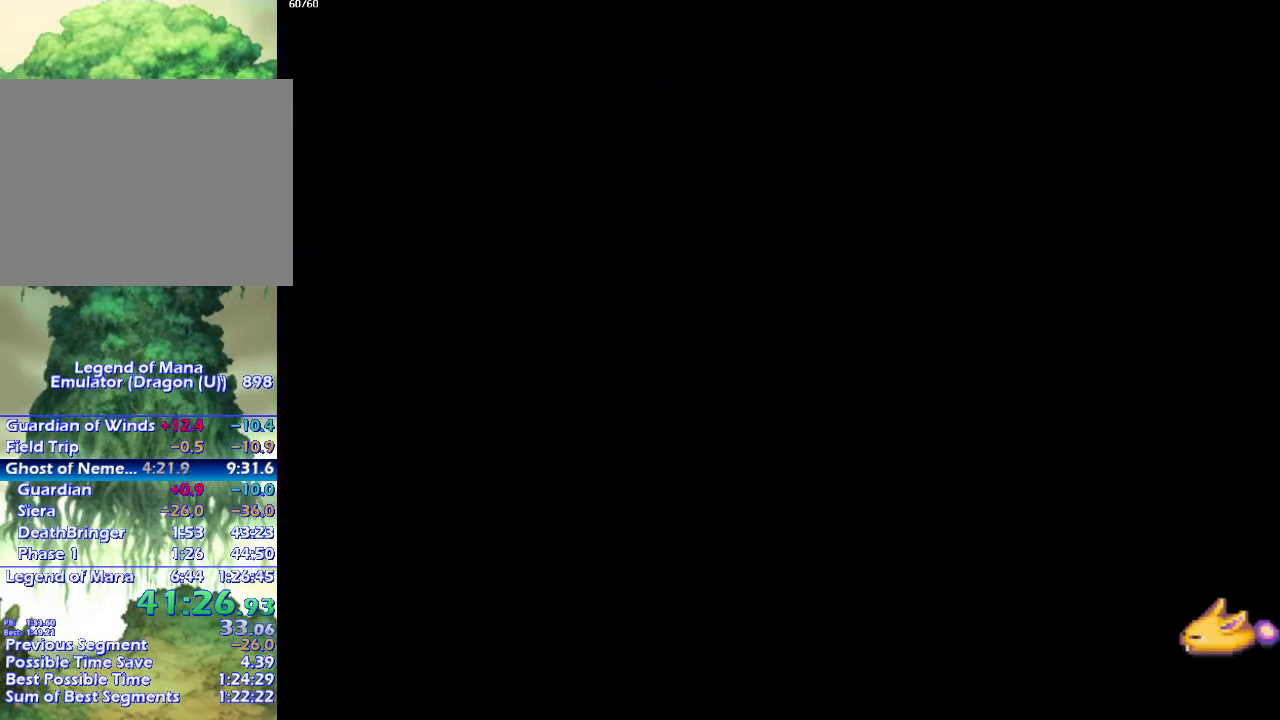
Gameplay with a controller (PlayStation layout); each line is a JSON object with the inputs held at the frame after it. "events" lists button and stick changes between this image and that frame as [ms after this image, input, new state], when the widget could be followed in between. Not read: CROSS L3 R3.
{"buttons": ["CIRCLE"], "left_stick": "down-right", "right_stick": "center", "events": [[117, "left_stick", "down"], [183, "left_stick", "right"], [250, "left_stick", "down-right"]]}
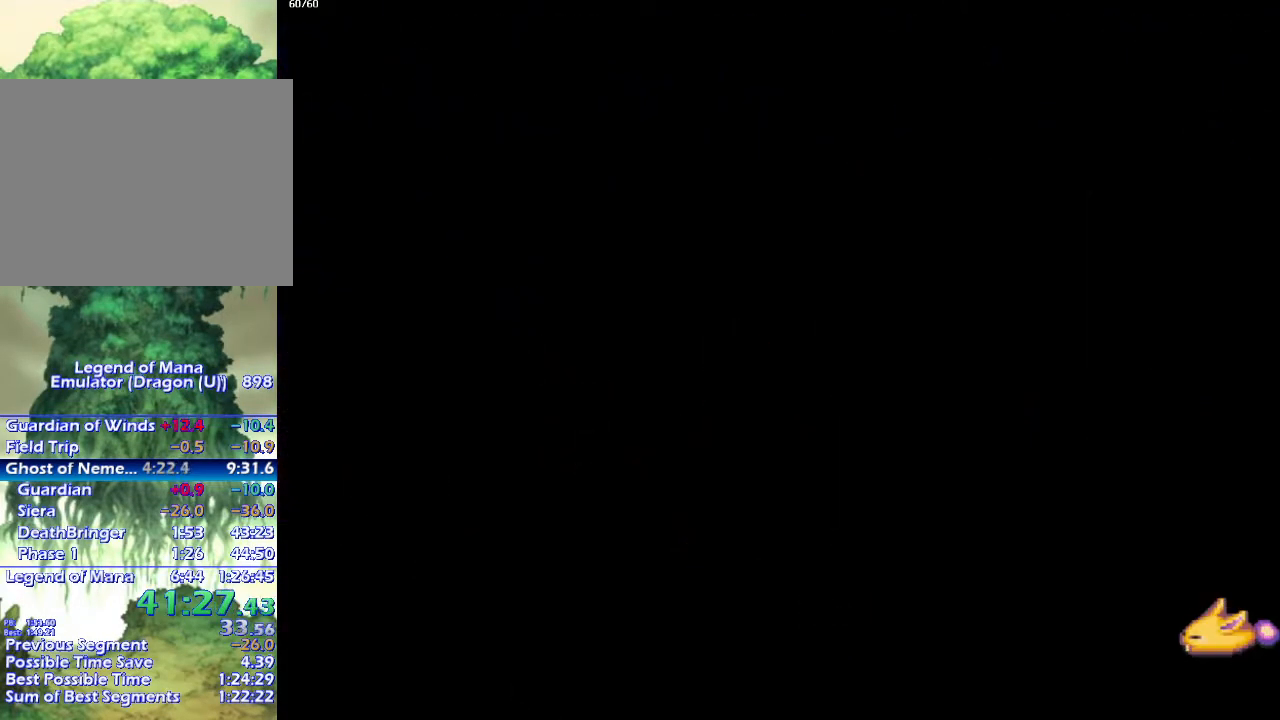
{"buttons": ["CIRCLE"], "left_stick": "right", "right_stick": "center", "events": [[17, "left_stick", "up-right"], [67, "left_stick", "down-right"], [183, "left_stick", "up-right"], [250, "left_stick", "down-right"], [467, "left_stick", "right"]]}
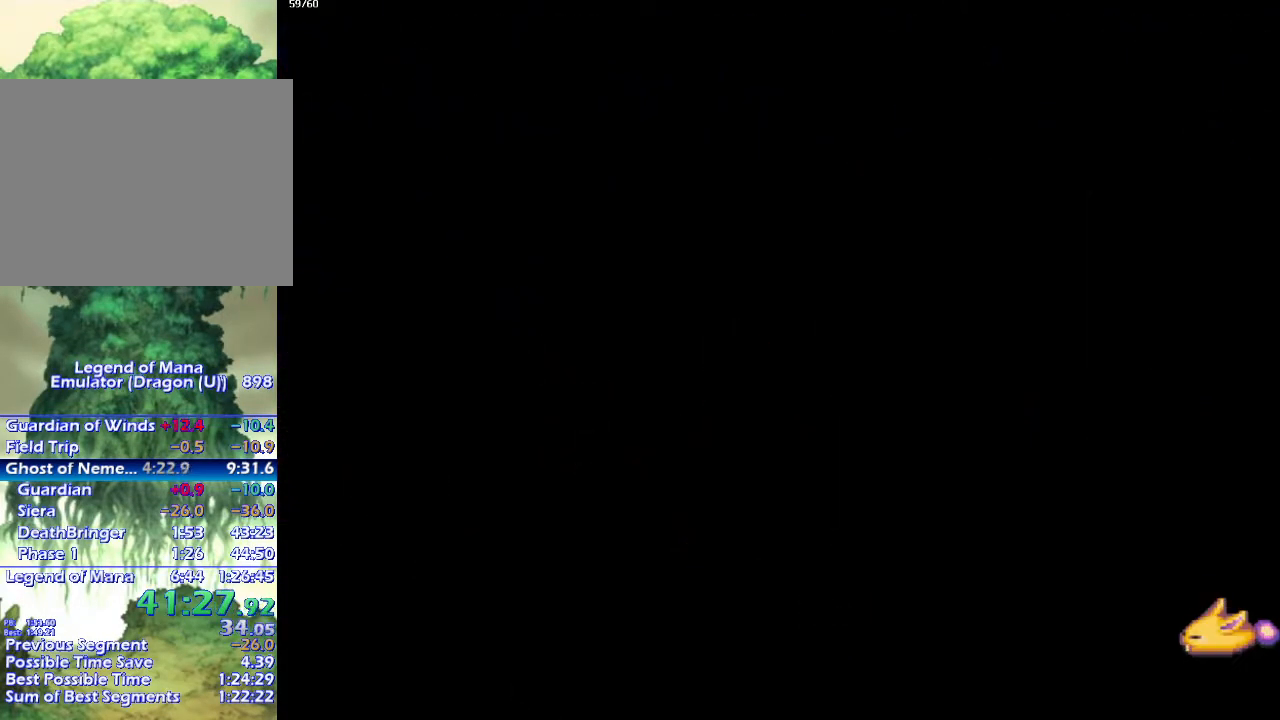
{"buttons": ["CIRCLE"], "left_stick": "right", "right_stick": "center", "events": []}
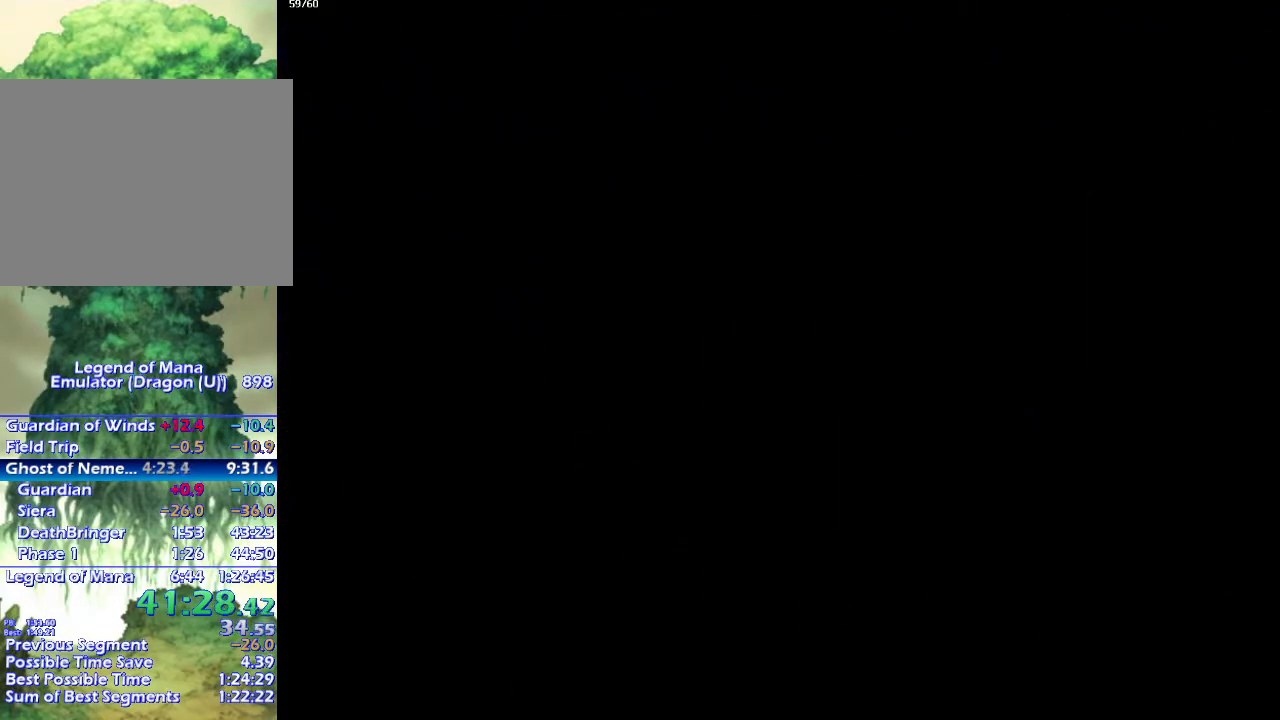
{"buttons": ["CIRCLE"], "left_stick": "right", "right_stick": "center", "events": [[283, "left_stick", "down-right"], [383, "left_stick", "right"]]}
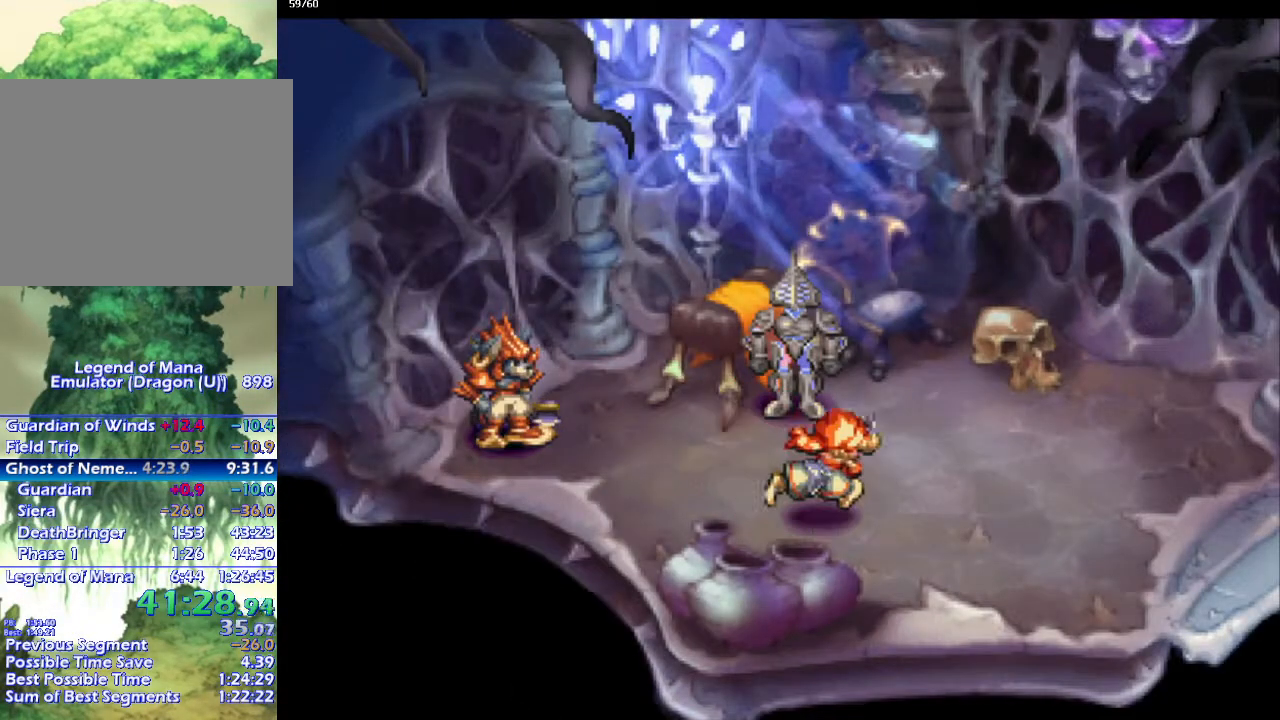
{"buttons": ["CIRCLE"], "left_stick": "right", "right_stick": "center", "events": []}
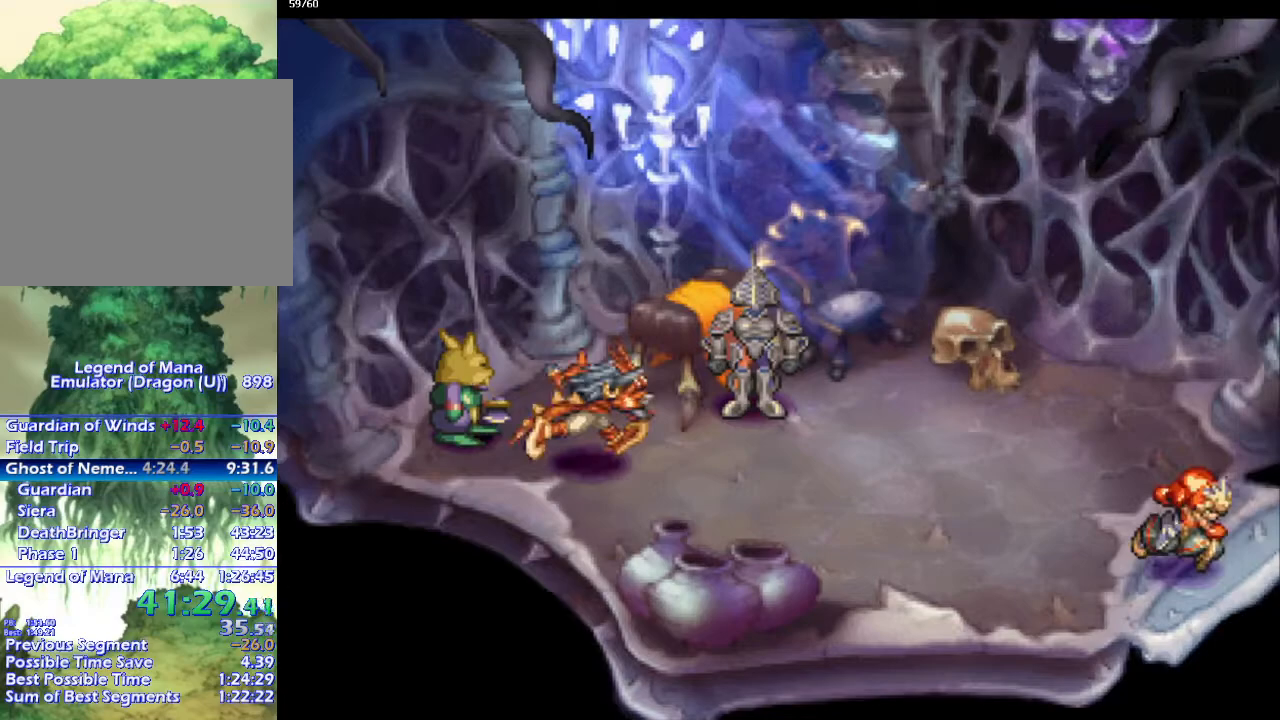
{"buttons": ["CIRCLE"], "left_stick": "center", "right_stick": "center", "events": [[367, "left_stick", "down"], [417, "left_stick", "up"], [500, "left_stick", "center"]]}
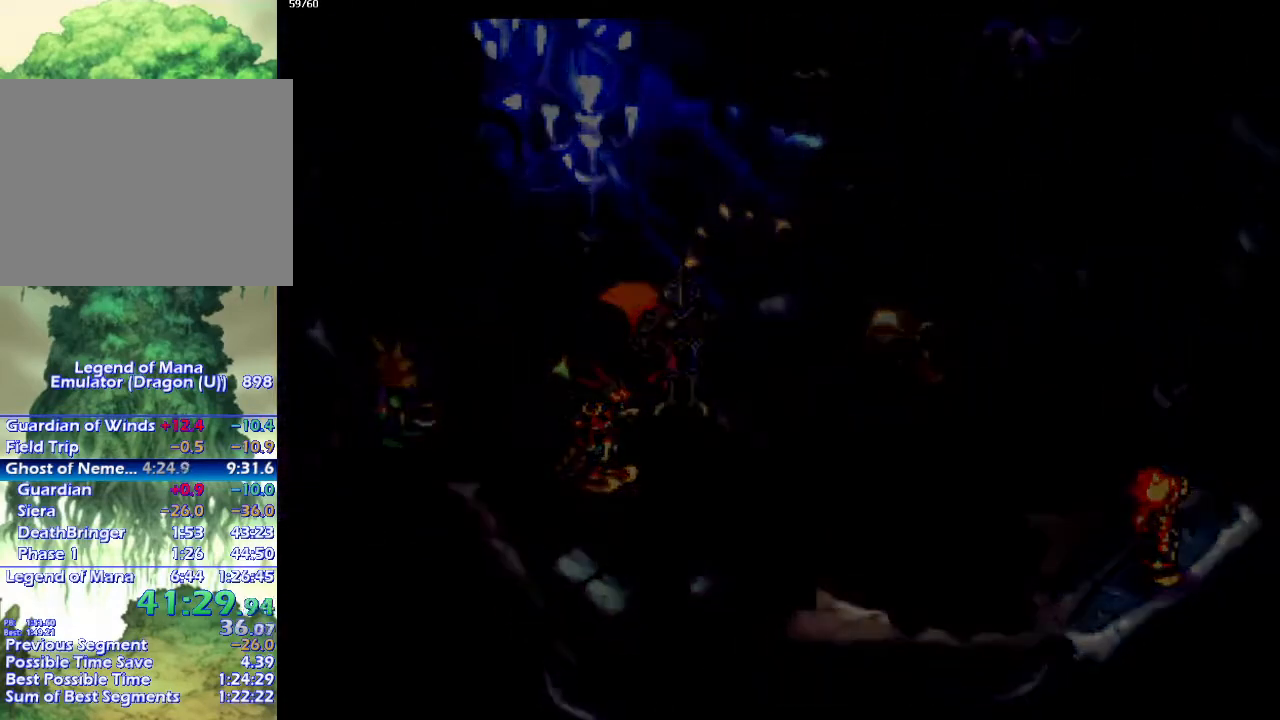
{"buttons": ["CIRCLE"], "left_stick": "center", "right_stick": "center", "events": []}
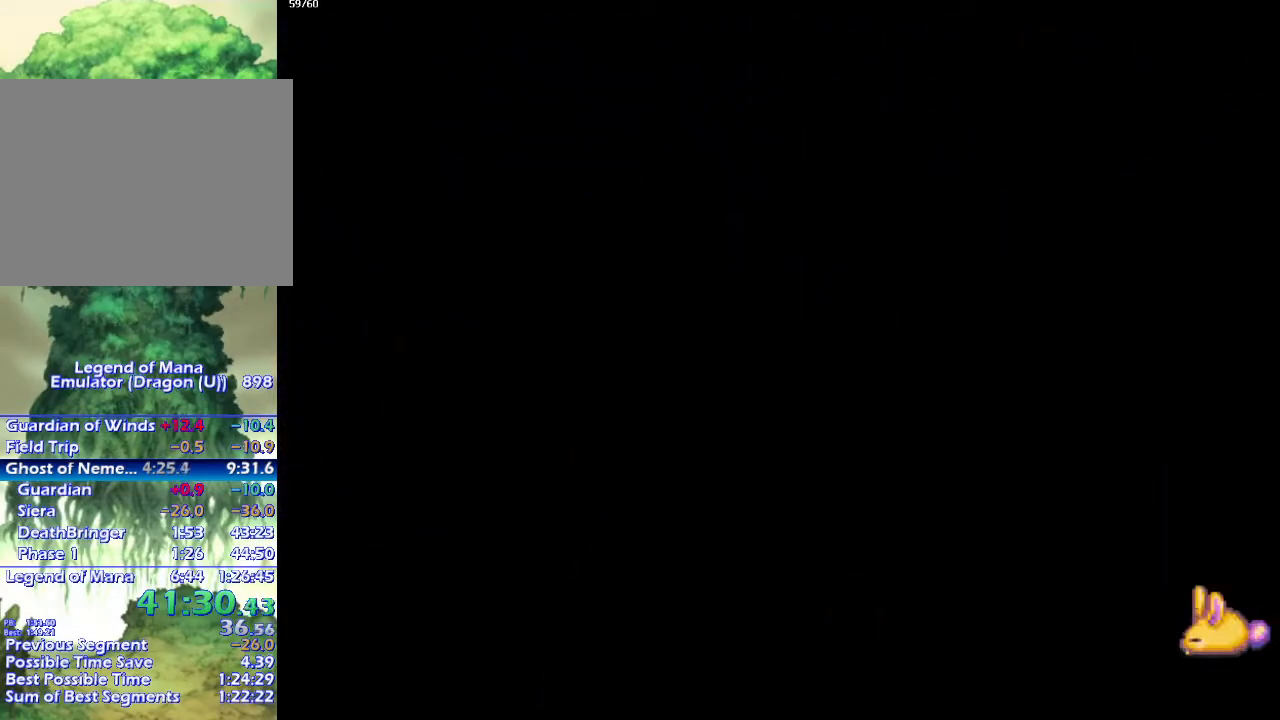
{"buttons": ["CIRCLE"], "left_stick": "right", "right_stick": "center", "events": [[17, "left_stick", "up-right"], [217, "left_stick", "right"]]}
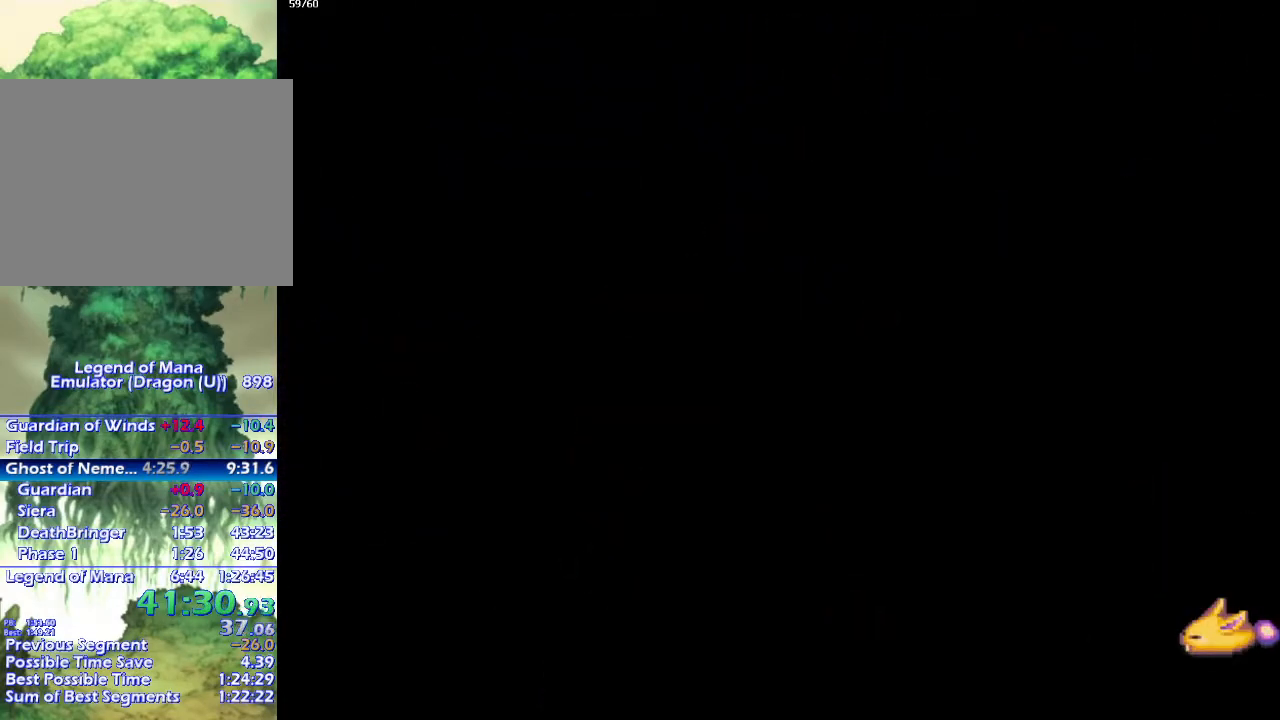
{"buttons": ["CIRCLE"], "left_stick": "right", "right_stick": "center", "events": []}
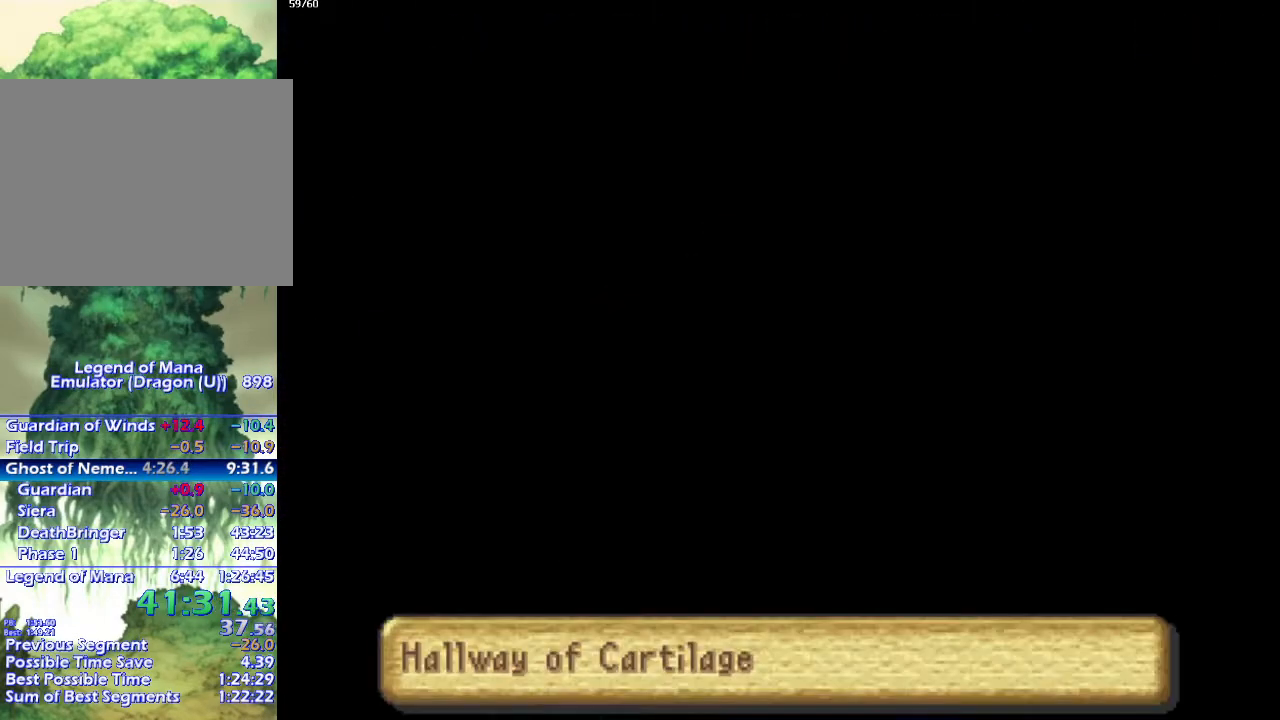
{"buttons": ["CIRCLE"], "left_stick": "right", "right_stick": "center", "events": []}
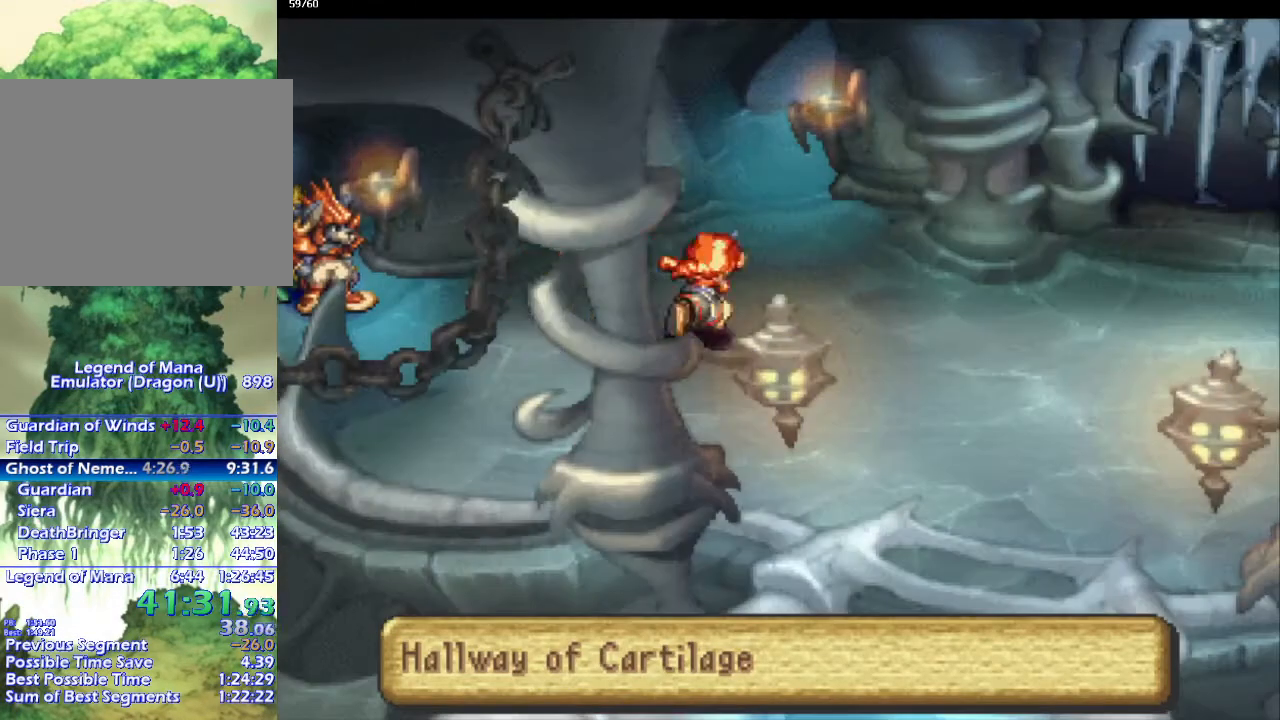
{"buttons": ["CIRCLE"], "left_stick": "up", "right_stick": "center", "events": [[483, "left_stick", "up"]]}
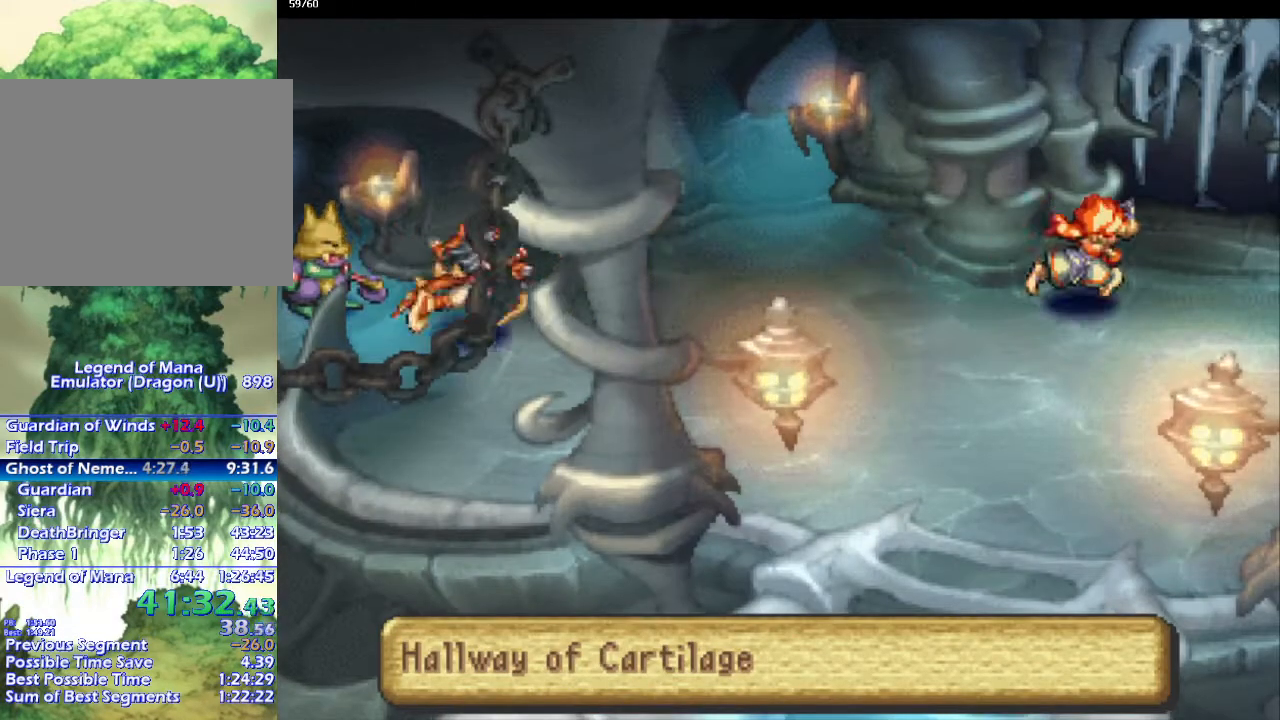
{"buttons": ["CIRCLE"], "left_stick": "up-right", "right_stick": "center", "events": [[17, "left_stick", "up-right"]]}
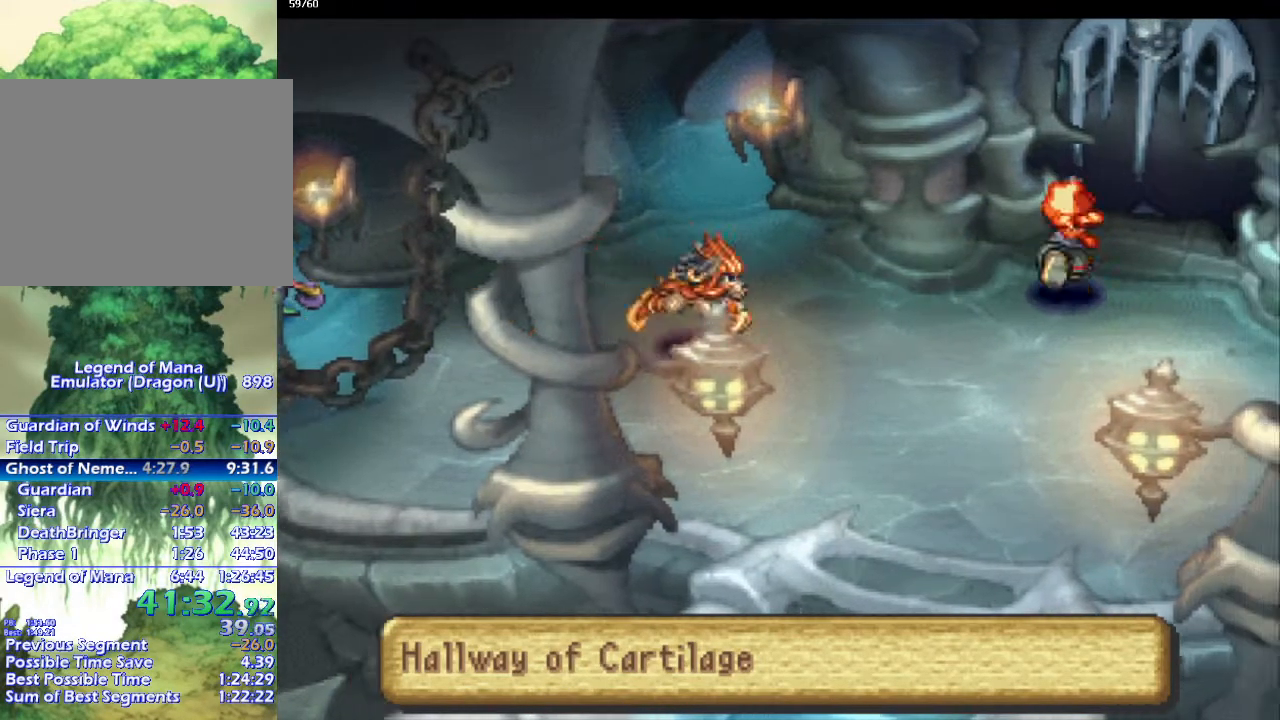
{"buttons": ["CIRCLE"], "left_stick": "up-right", "right_stick": "center", "events": []}
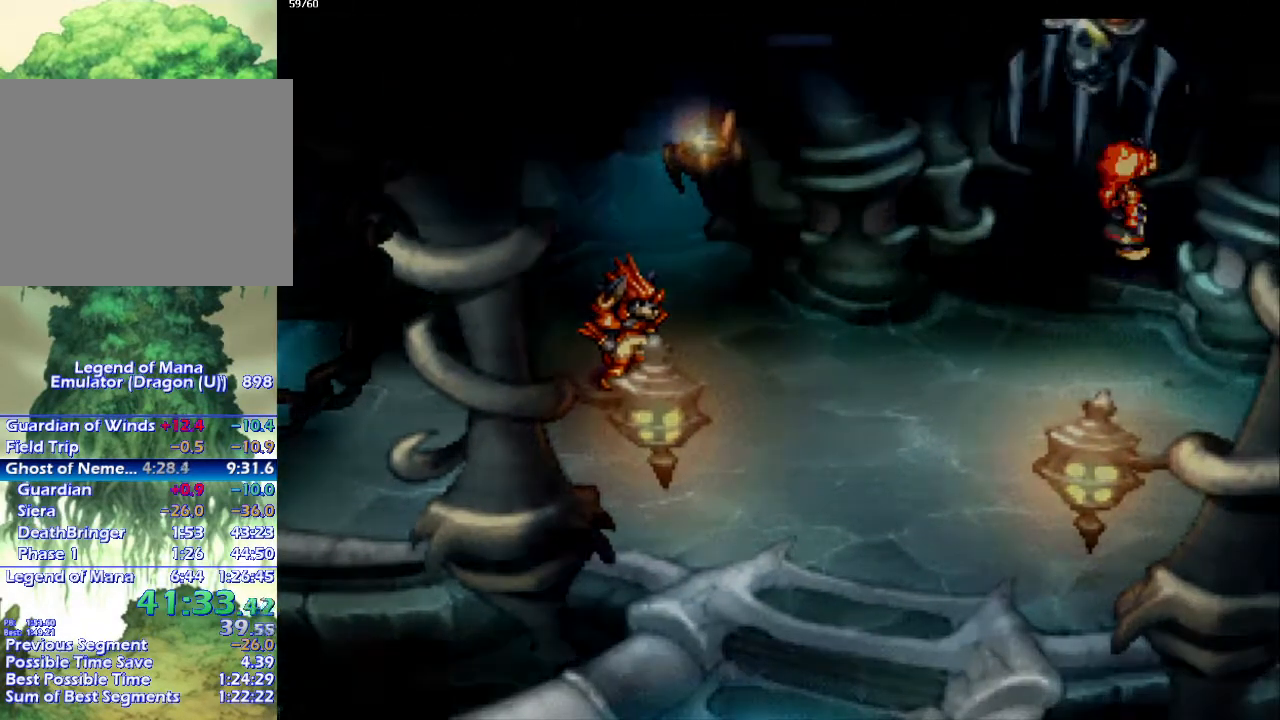
{"buttons": ["CIRCLE"], "left_stick": "up-right", "right_stick": "center", "events": [[33, "left_stick", "center"], [417, "left_stick", "up-right"]]}
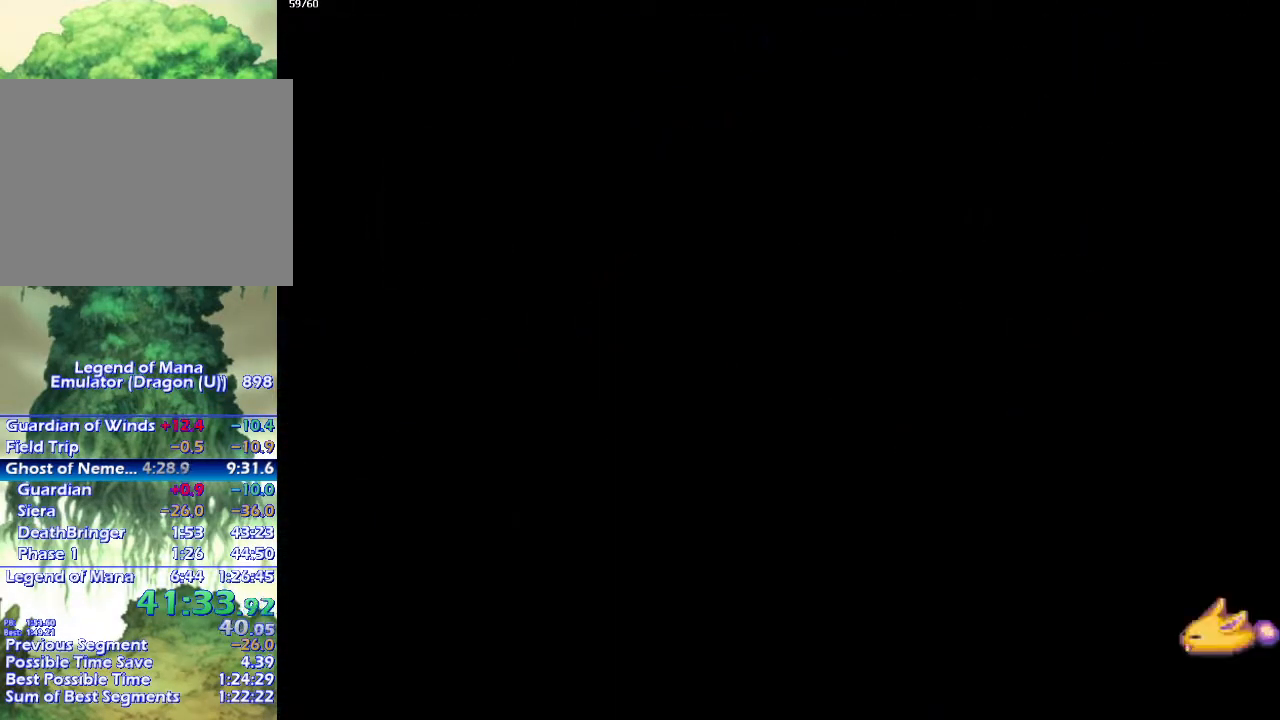
{"buttons": ["CIRCLE"], "left_stick": "up-right", "right_stick": "center", "events": []}
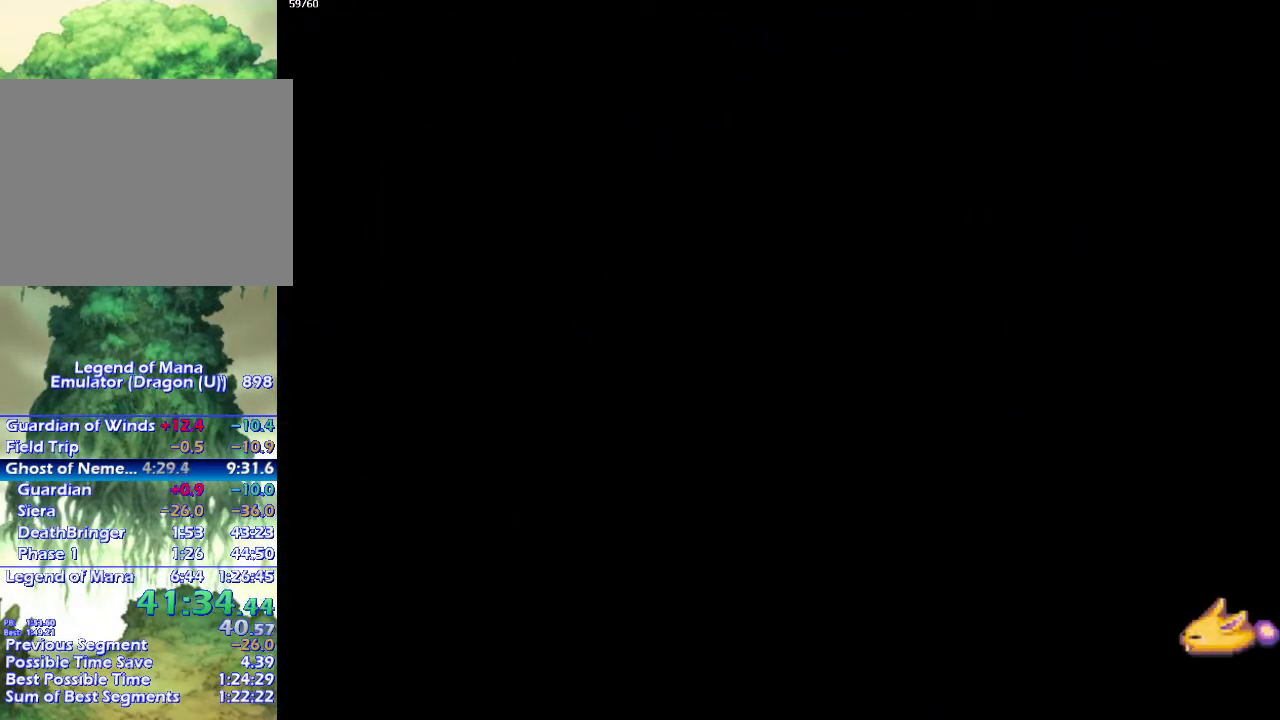
{"buttons": ["CIRCLE"], "left_stick": "up-right", "right_stick": "center", "events": []}
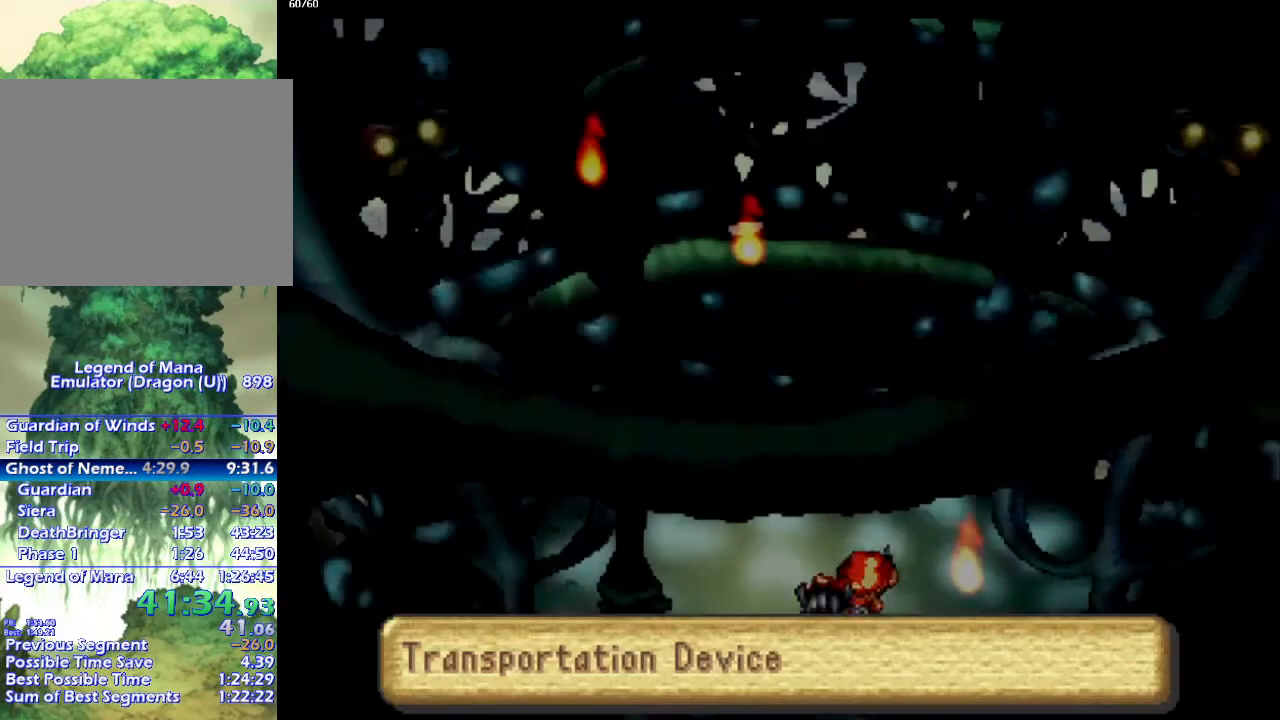
{"buttons": [], "left_stick": "center", "right_stick": "center", "events": [[267, "CIRCLE", "up"], [400, "left_stick", "right"], [450, "left_stick", "center"]]}
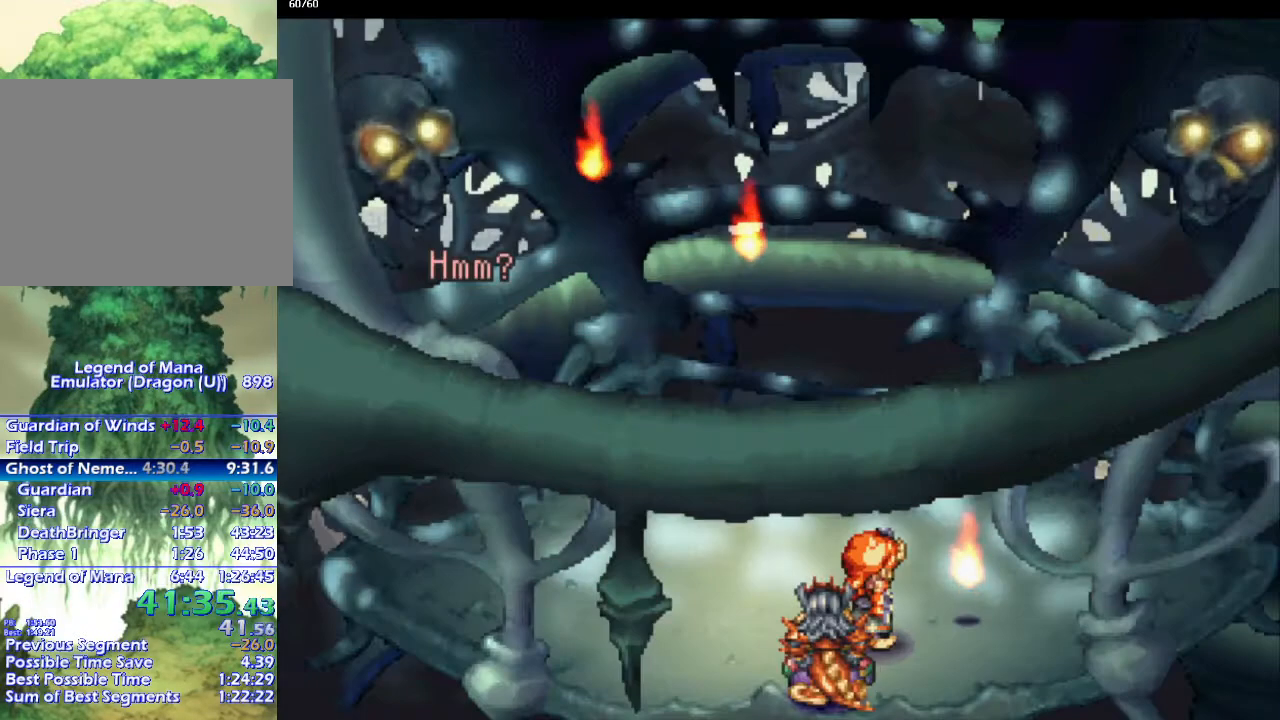
{"buttons": [], "left_stick": "center", "right_stick": "center", "events": []}
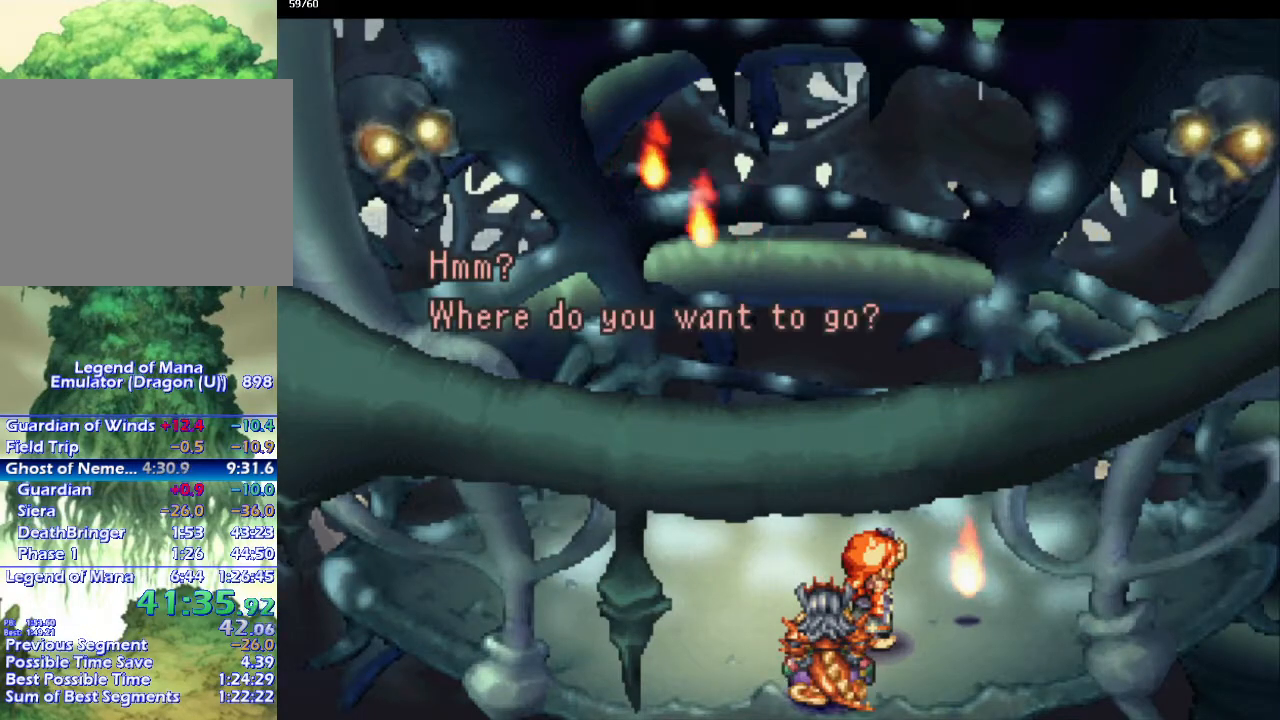
{"buttons": [], "left_stick": "center", "right_stick": "center", "events": []}
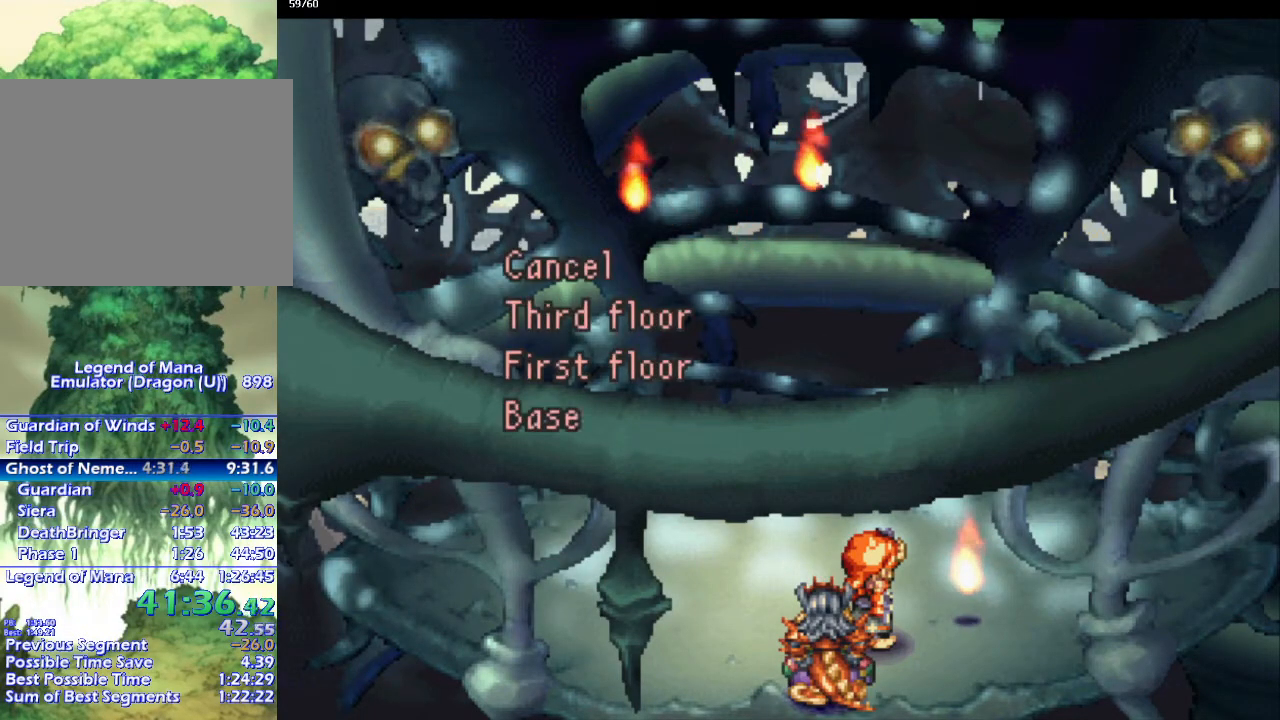
{"buttons": [], "left_stick": "center", "right_stick": "center", "events": [[167, "DPAD_DOWN", "down"], [317, "DPAD_DOWN", "up"]]}
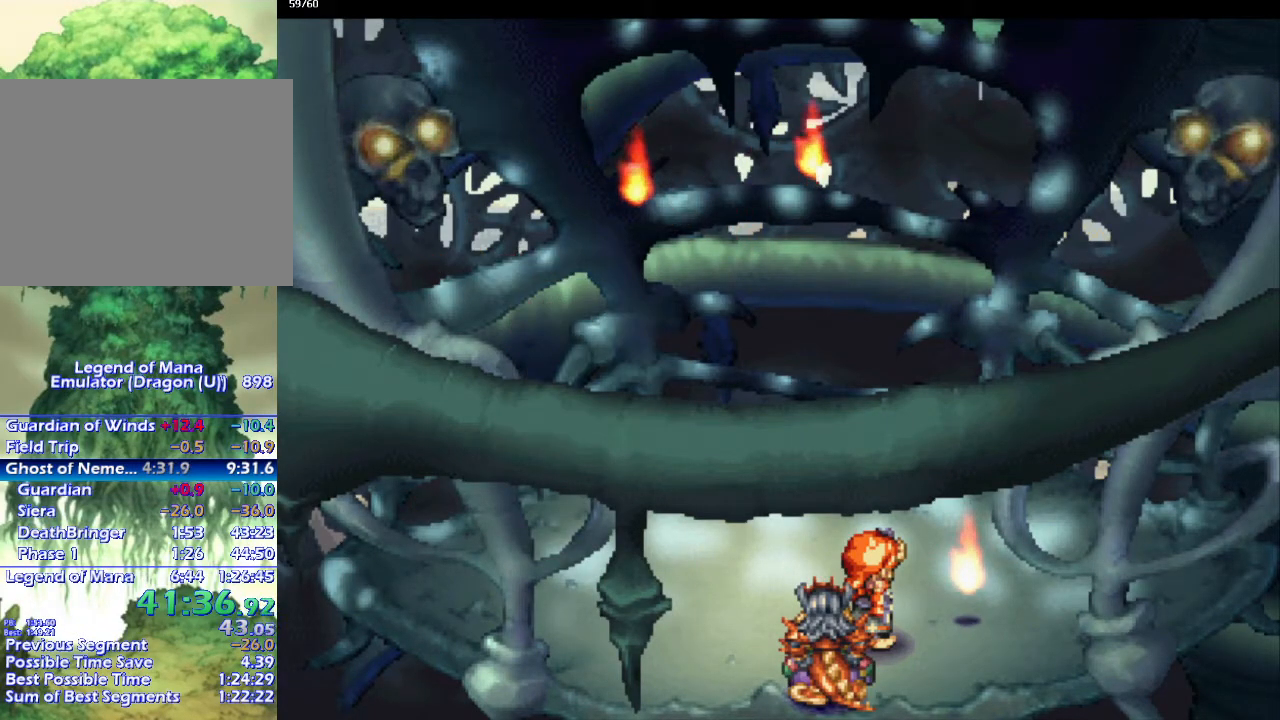
{"buttons": [], "left_stick": "center", "right_stick": "center", "events": []}
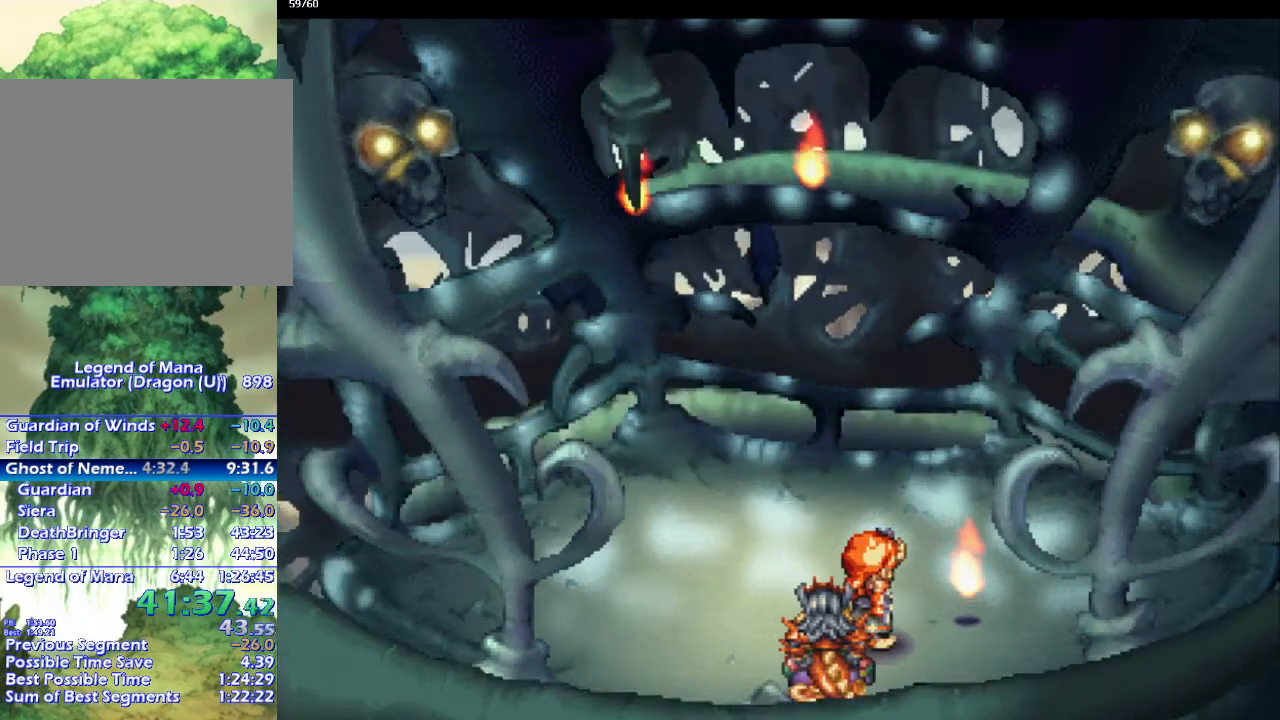
{"buttons": [], "left_stick": "center", "right_stick": "center", "events": []}
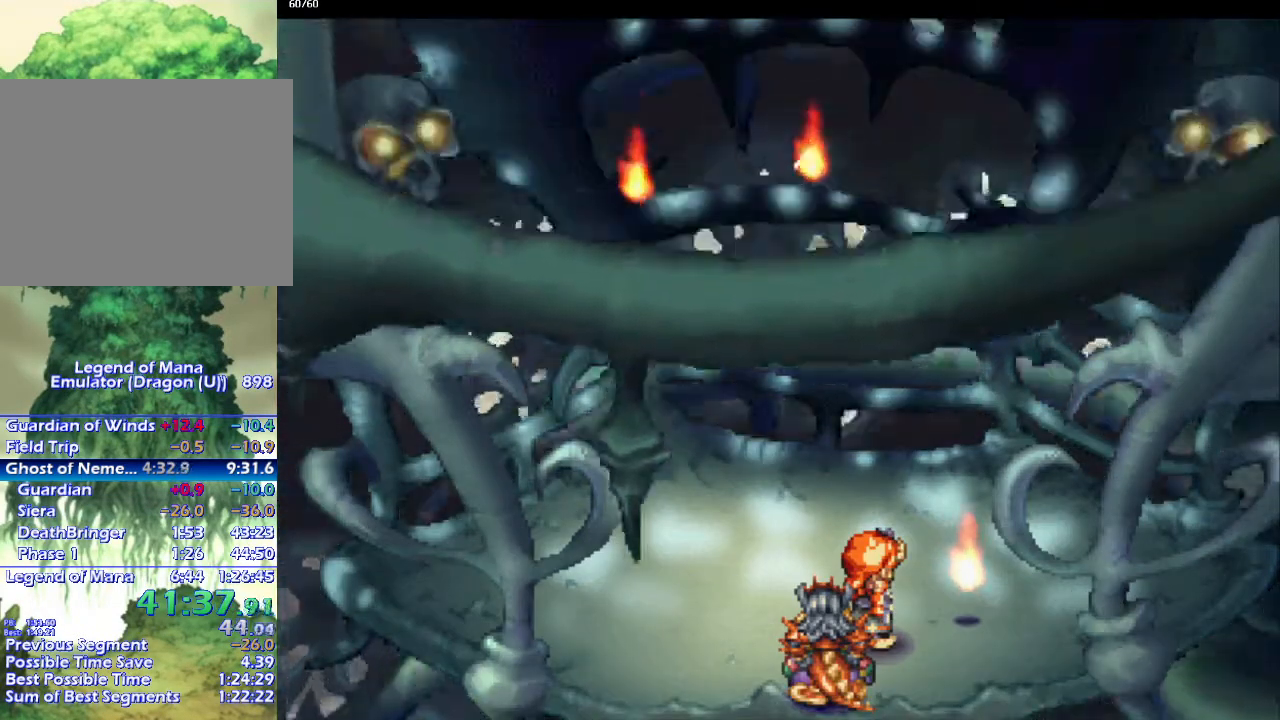
{"buttons": [], "left_stick": "center", "right_stick": "center", "events": []}
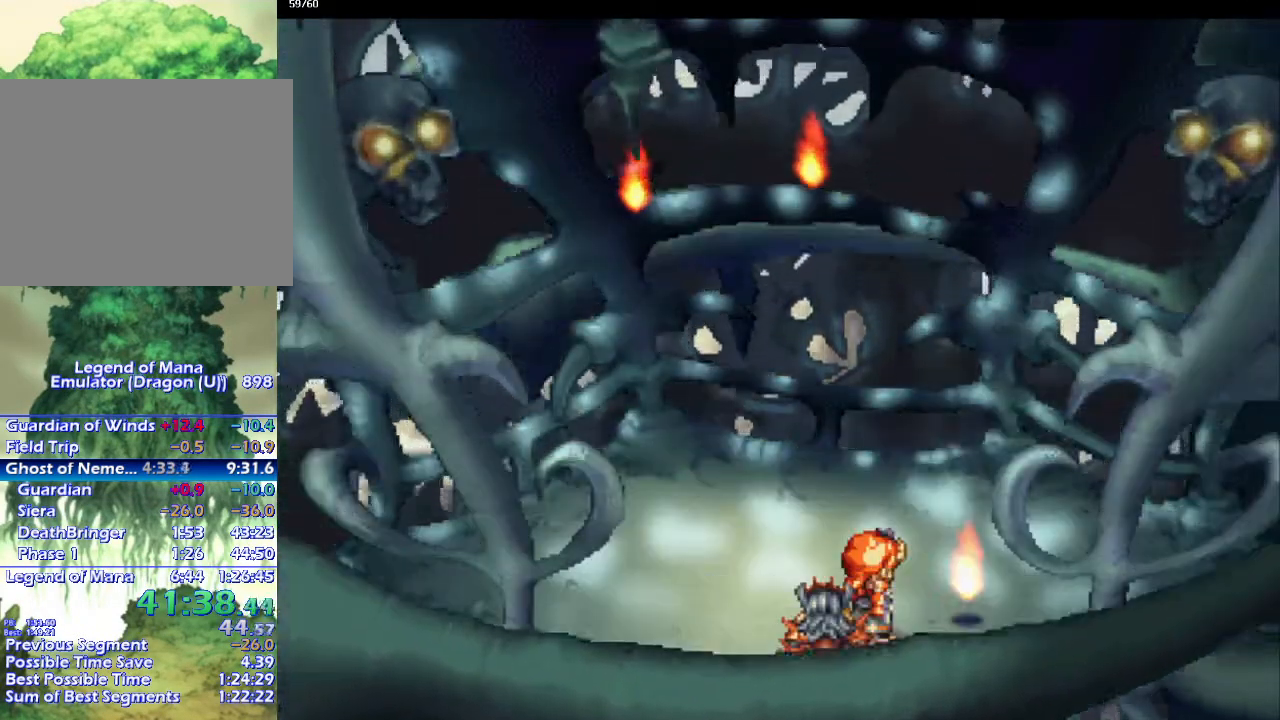
{"buttons": [], "left_stick": "down", "right_stick": "center", "events": [[433, "left_stick", "down"]]}
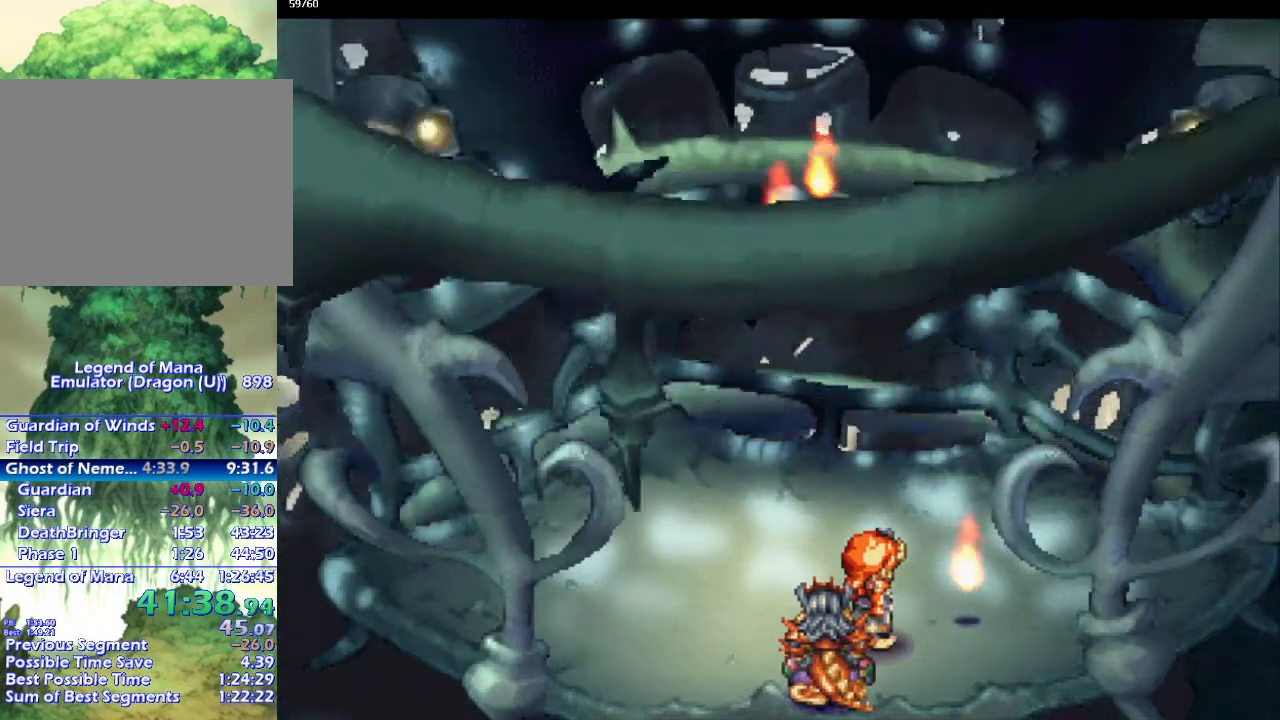
{"buttons": ["CIRCLE"], "left_stick": "down-left", "right_stick": "center", "events": [[33, "left_stick", "down-left"], [117, "CIRCLE", "down"], [367, "left_stick", "down"], [483, "left_stick", "down-left"]]}
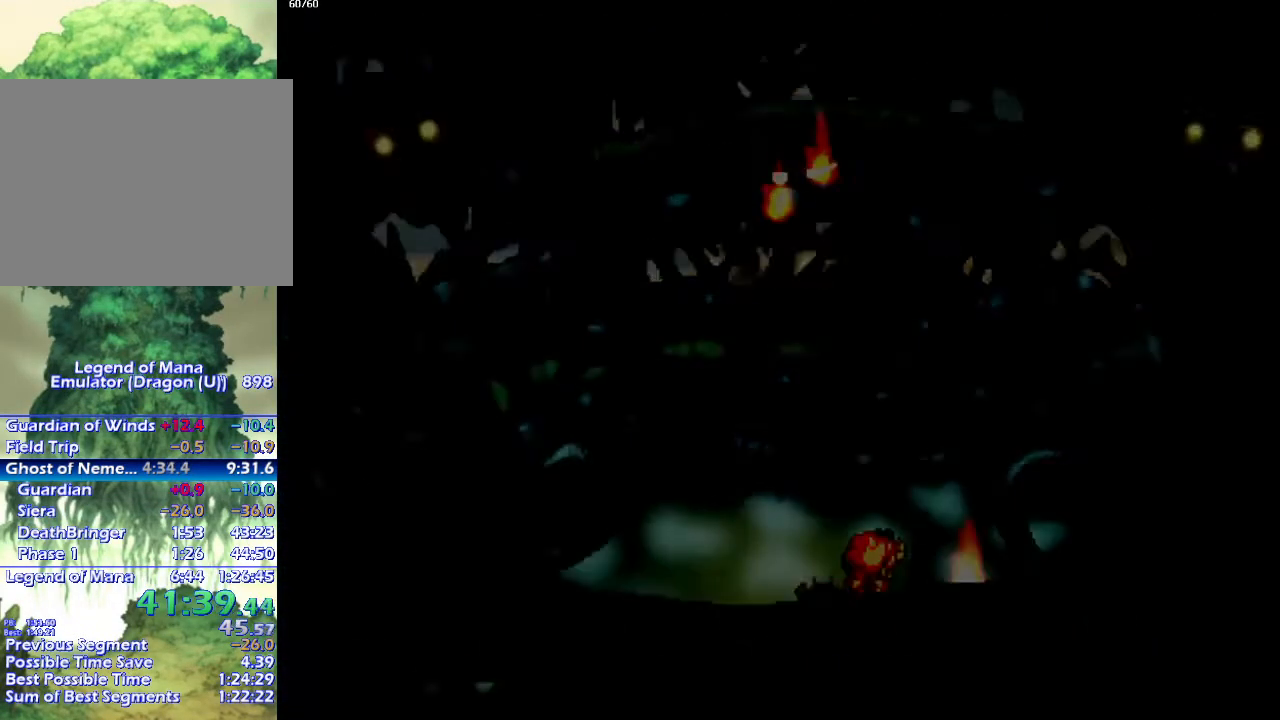
{"buttons": ["CIRCLE"], "left_stick": "down-left", "right_stick": "center", "events": [[50, "left_stick", "down"], [133, "left_stick", "down-left"]]}
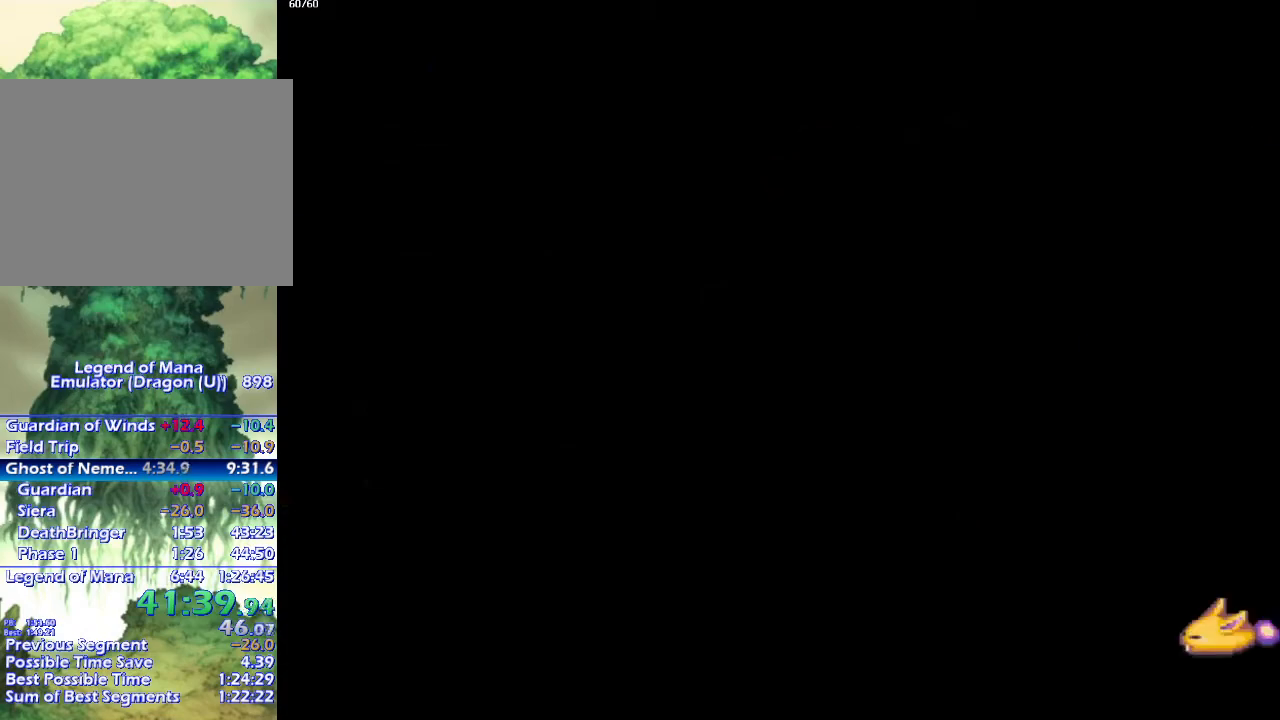
{"buttons": ["CIRCLE"], "left_stick": "down-left", "right_stick": "center", "events": [[100, "left_stick", "down"], [200, "left_stick", "center"], [400, "left_stick", "down"], [467, "left_stick", "down-left"]]}
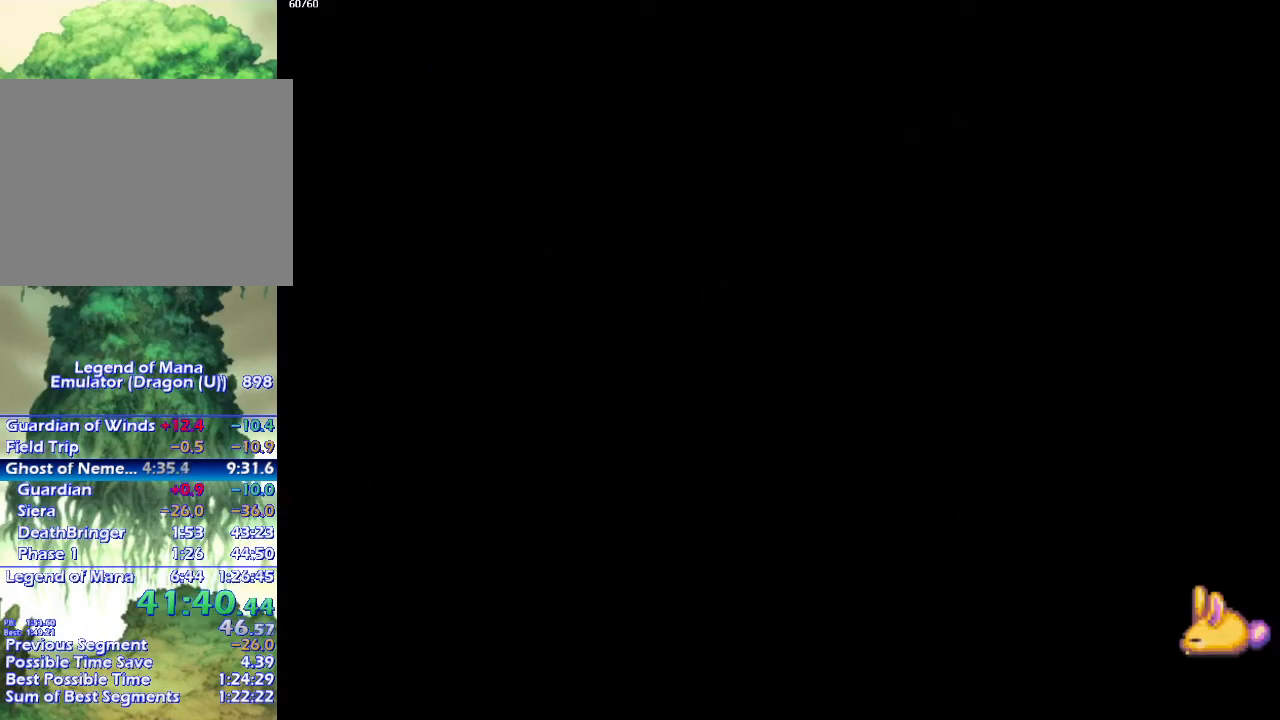
{"buttons": ["CIRCLE"], "left_stick": "down-left", "right_stick": "center", "events": []}
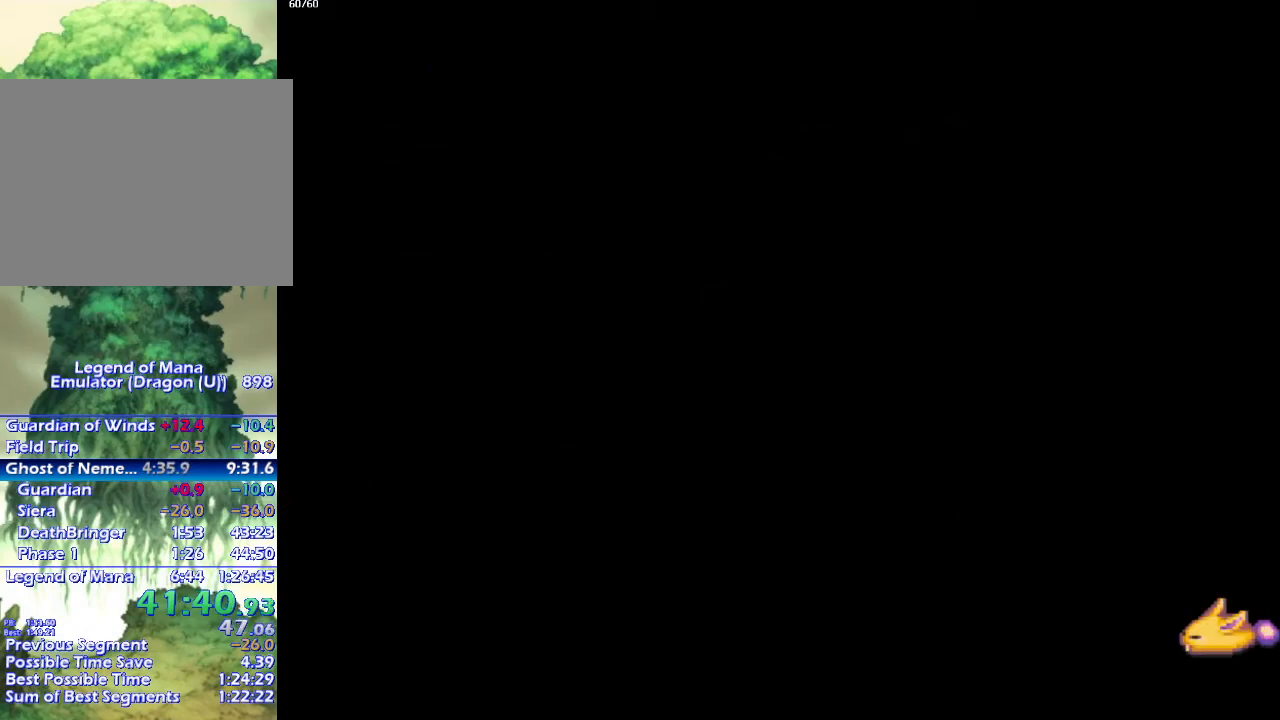
{"buttons": ["CIRCLE"], "left_stick": "down-left", "right_stick": "center", "events": []}
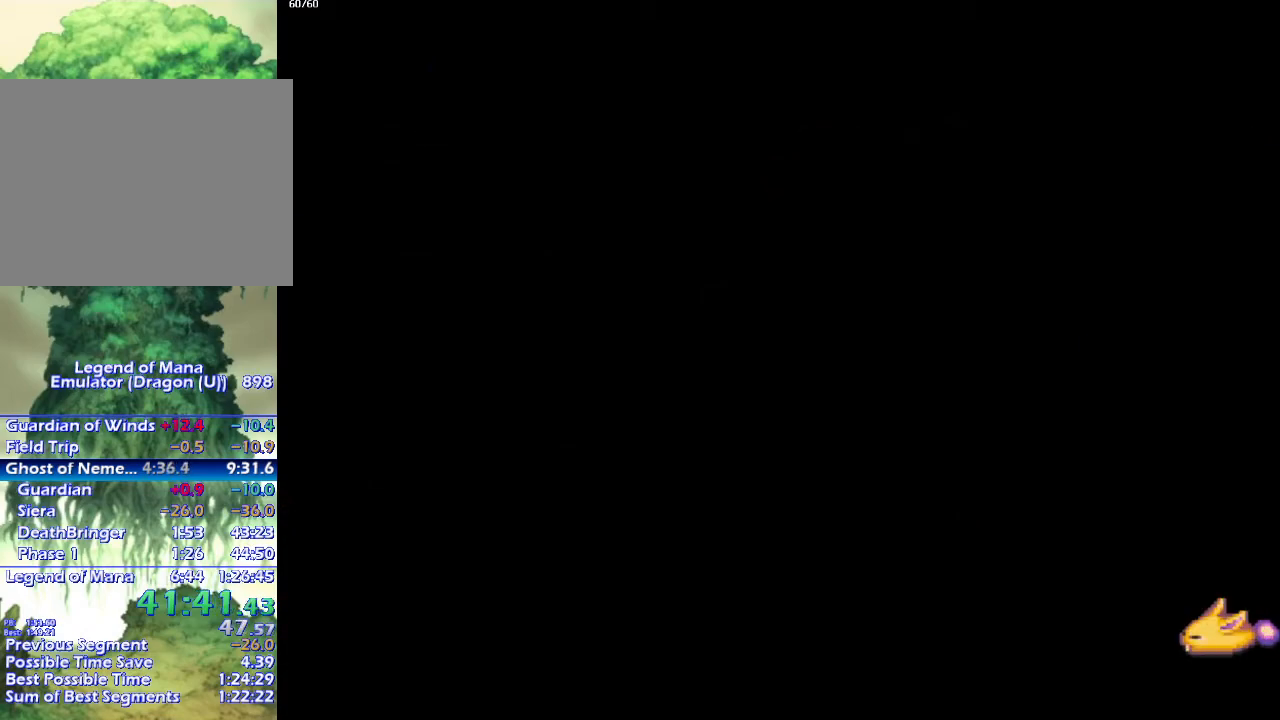
{"buttons": ["CIRCLE"], "left_stick": "down", "right_stick": "center", "events": [[383, "left_stick", "left"], [483, "left_stick", "down"]]}